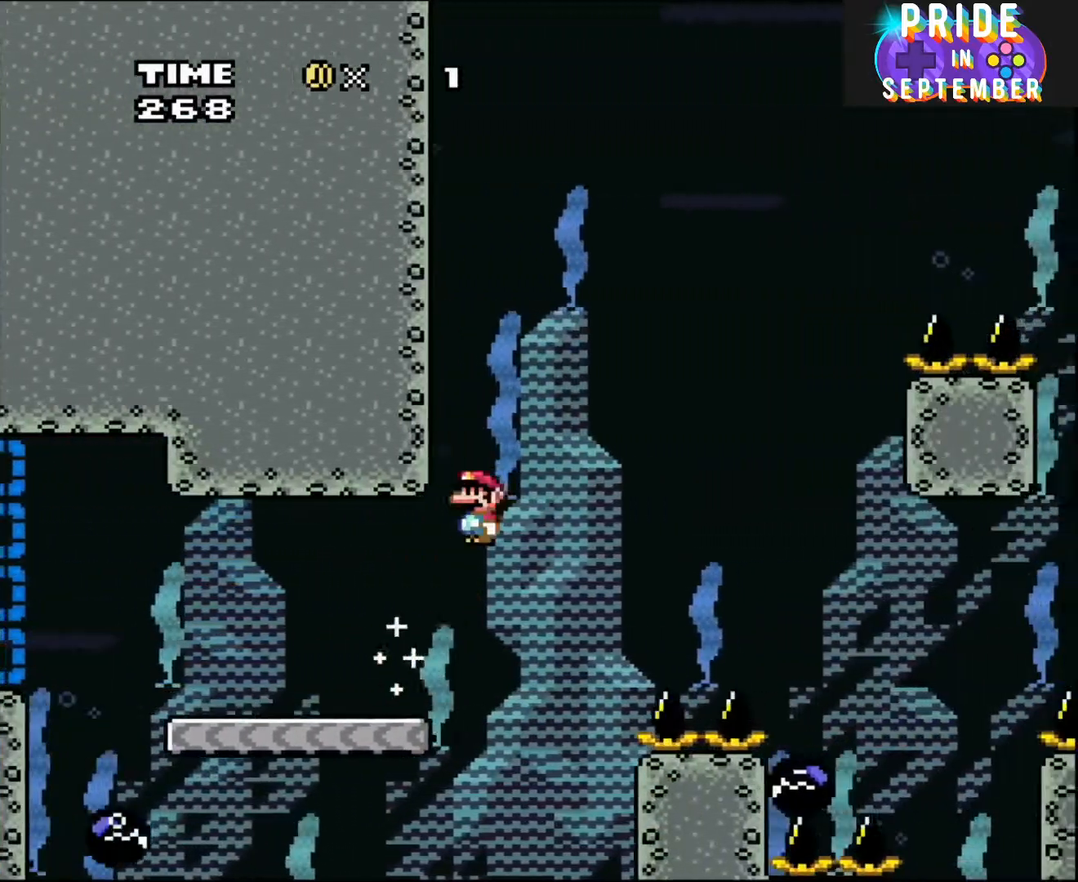
Gameplay with a controller (Nintendo layout); each line is a JSON object with the inputs held at the frame after it. "events" lists button and stick changes between this image and that frame as [ms after this image, input, new state], when the widget could be followed in between. Not read: L2 L3 R2 R3.
{"buttons": ["A", "X", "DPAD_RIGHT"], "events": []}
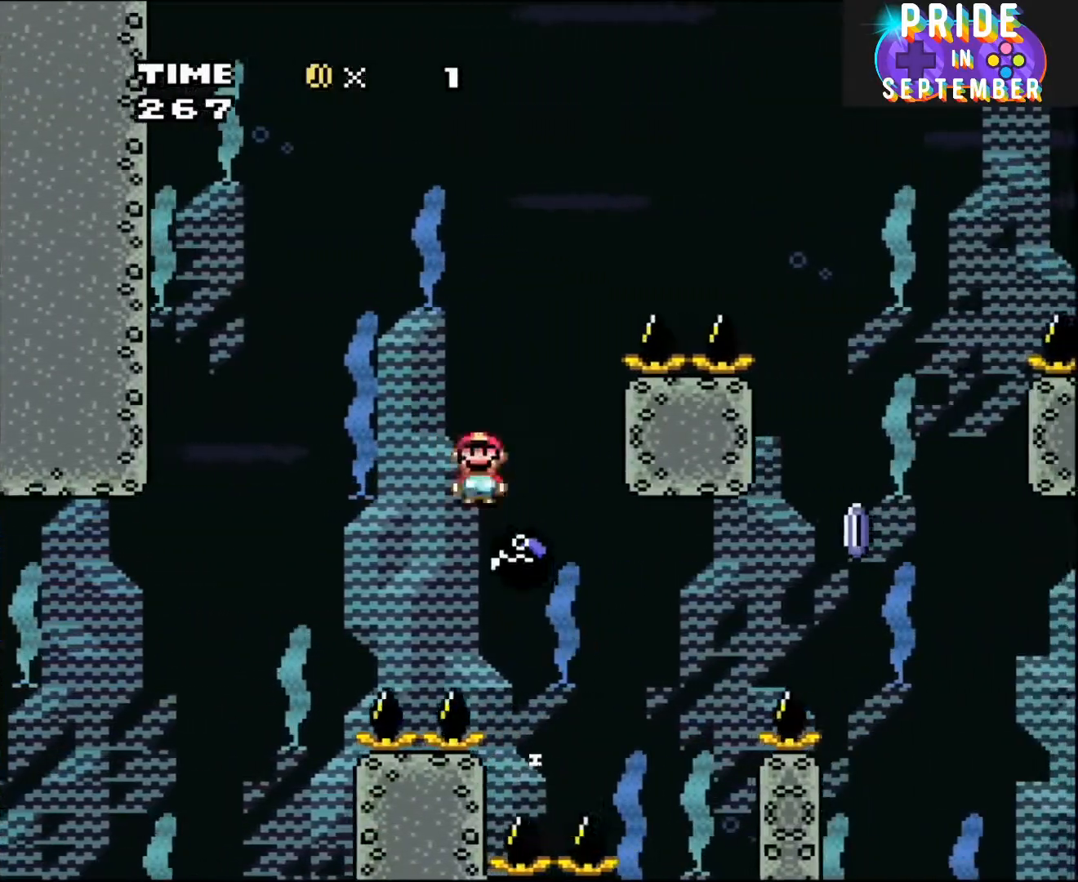
{"buttons": ["A", "X", "DPAD_RIGHT"], "events": [[50, "DPAD_UP", "down"], [83, "DPAD_RIGHT", "up"], [117, "DPAD_LEFT", "down"], [117, "DPAD_UP", "up"], [250, "DPAD_LEFT", "up"], [250, "DPAD_RIGHT", "down"]]}
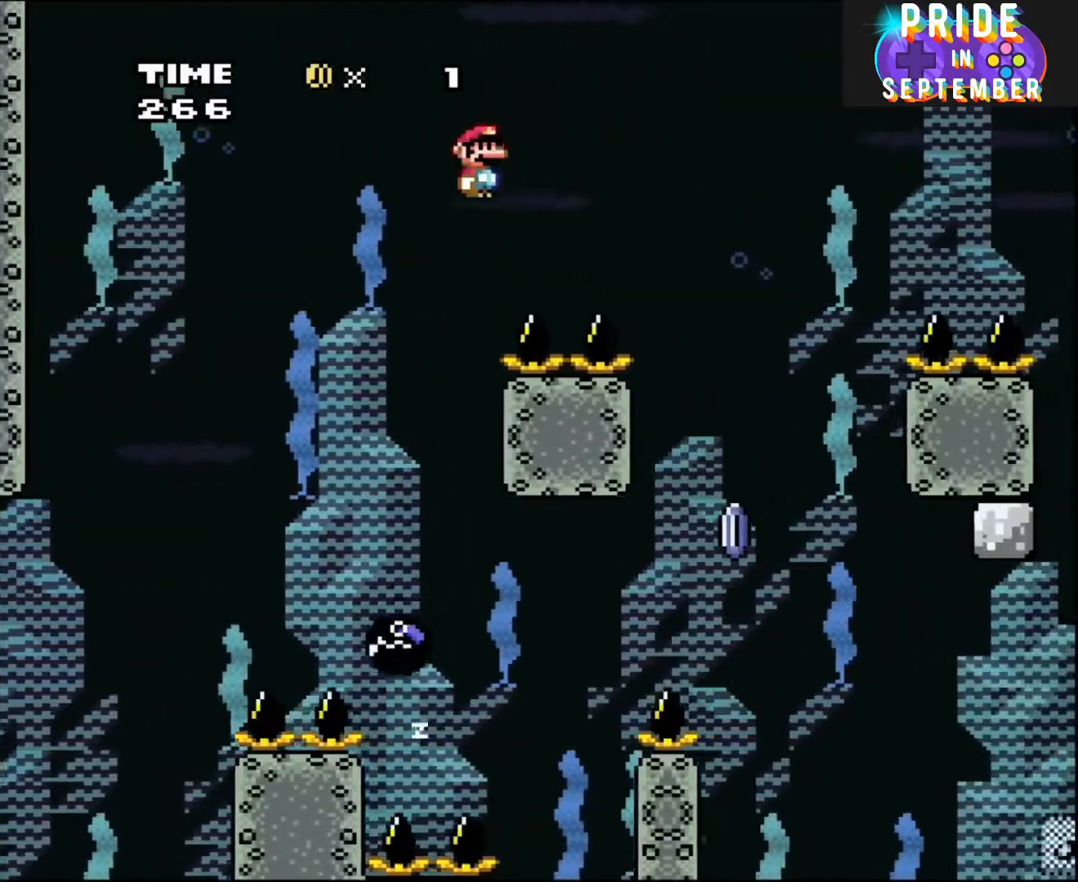
{"buttons": ["A", "X", "DPAD_LEFT"], "events": [[500, "DPAD_LEFT", "down"], [500, "DPAD_RIGHT", "up"]]}
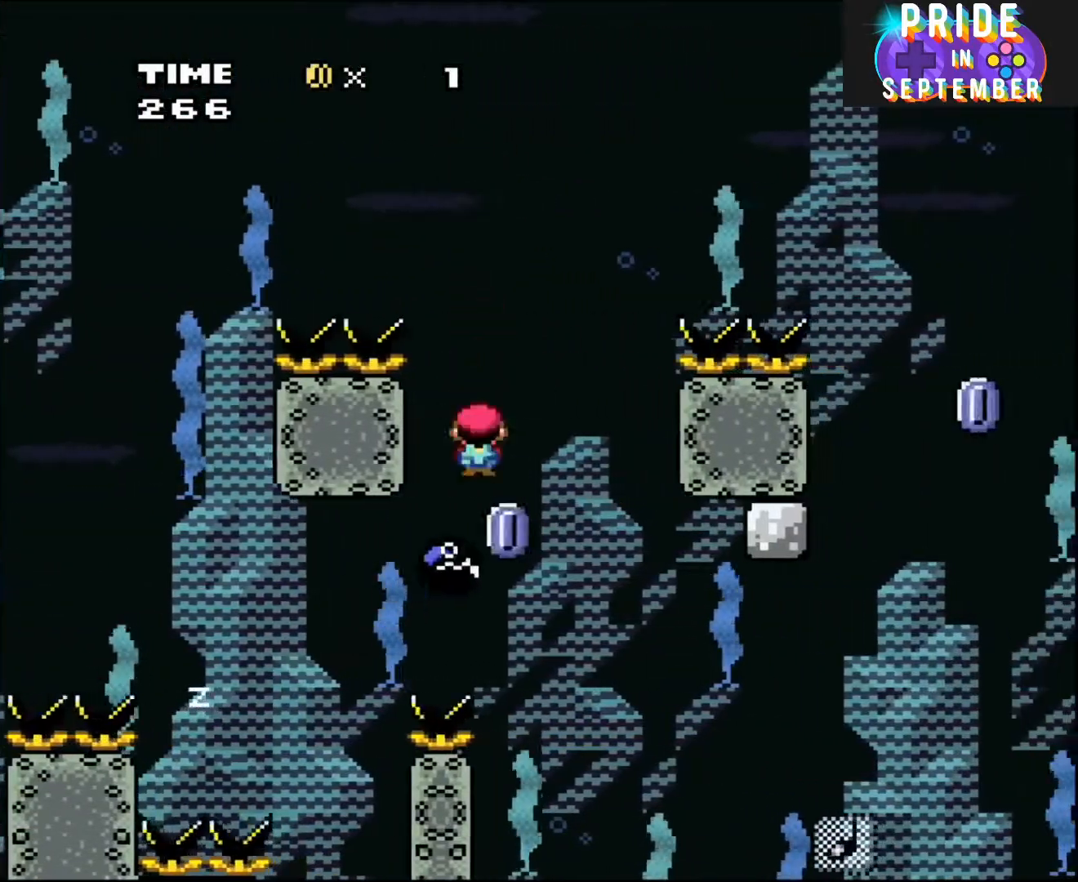
{"buttons": ["A", "X", "DPAD_RIGHT"], "events": [[183, "DPAD_LEFT", "up"], [183, "DPAD_RIGHT", "down"]]}
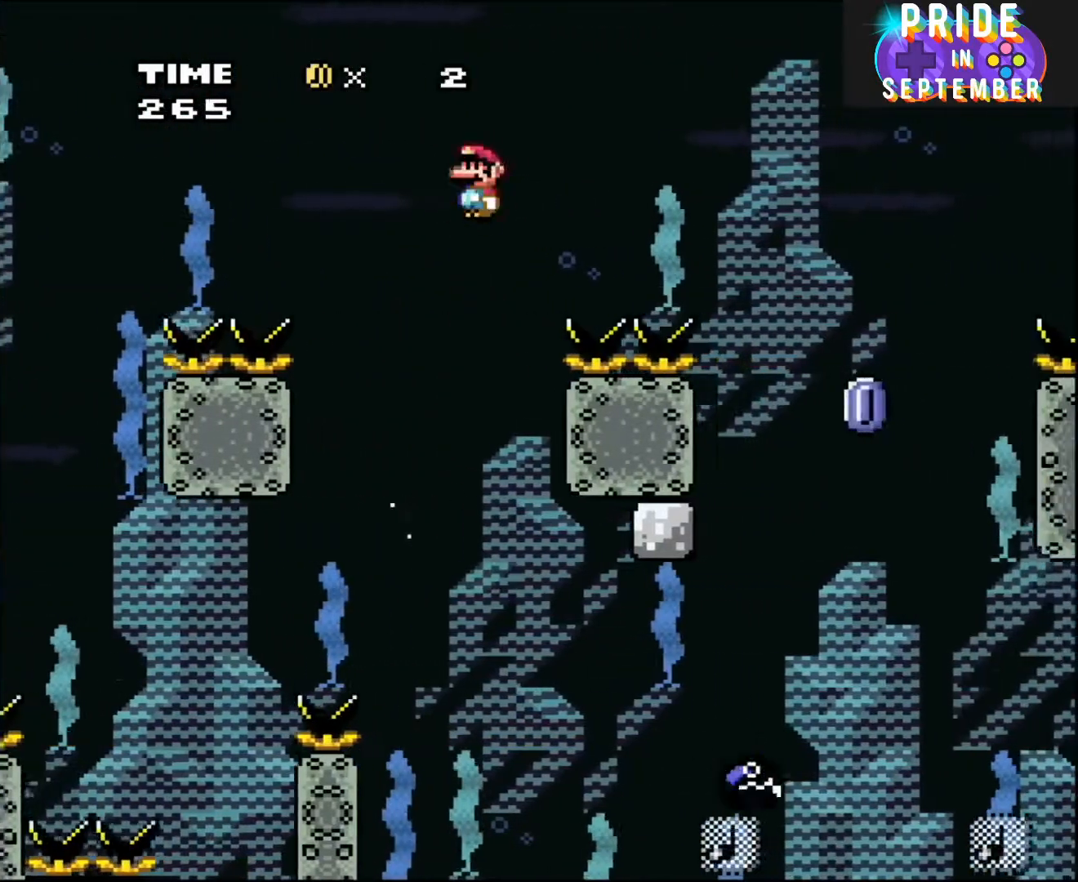
{"buttons": ["A", "X", "DPAD_RIGHT"], "events": []}
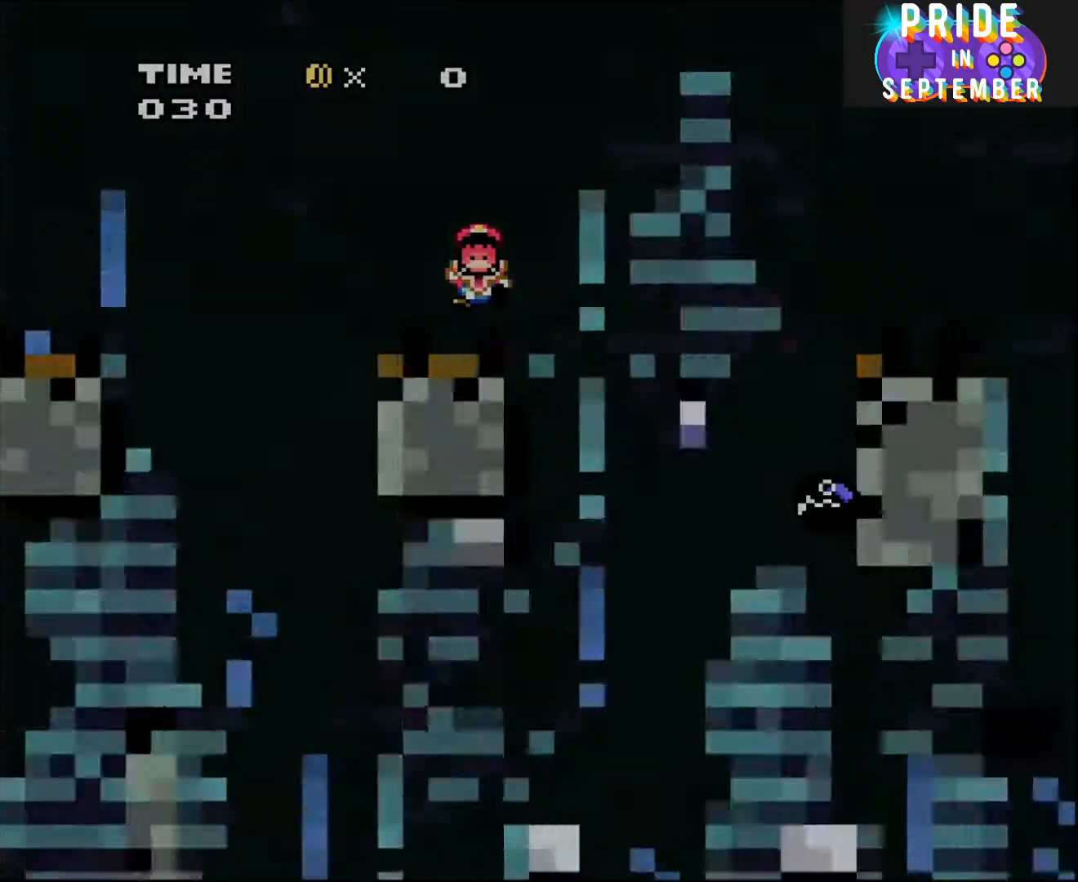
{"buttons": ["X", "Y"], "events": [[67, "DPAD_RIGHT", "up"], [283, "X", "up"], [467, "A", "up"], [500, "X", "down"], [500, "Y", "down"]]}
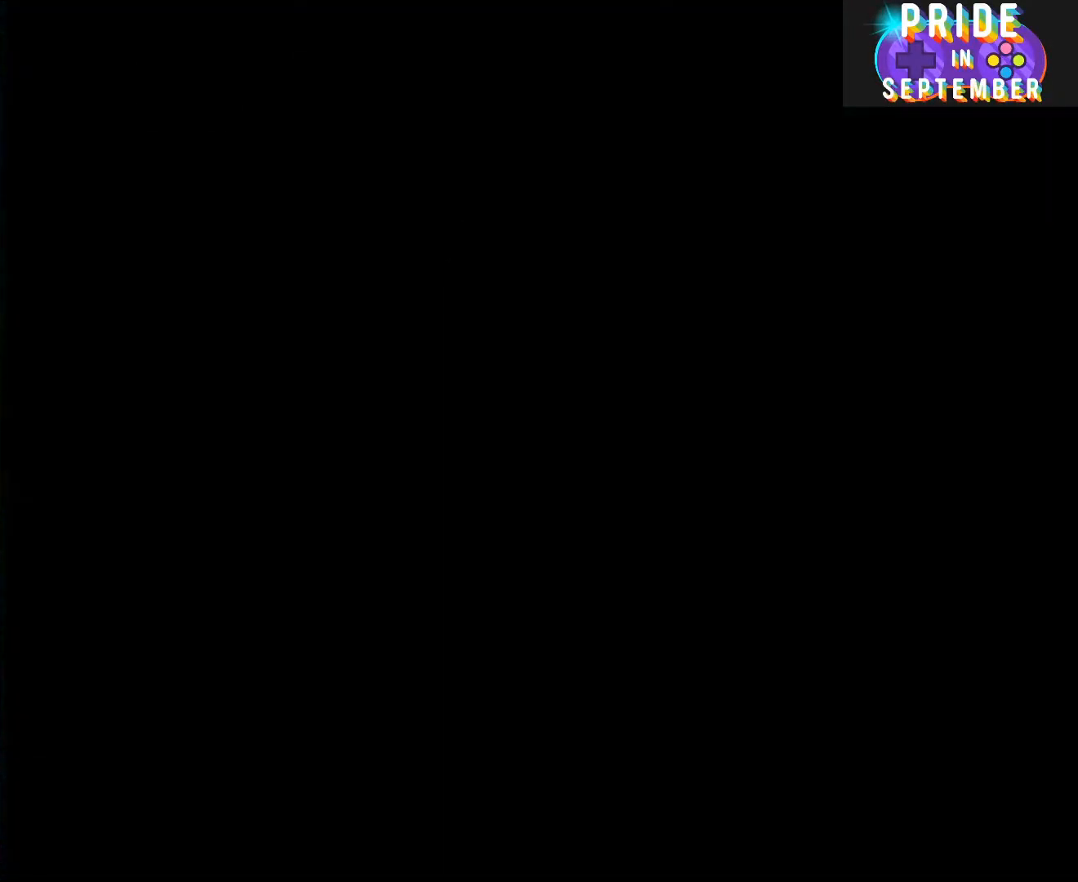
{"buttons": [], "events": [[33, "A", "down"], [33, "Y", "up"], [83, "X", "up"], [217, "A", "up"]]}
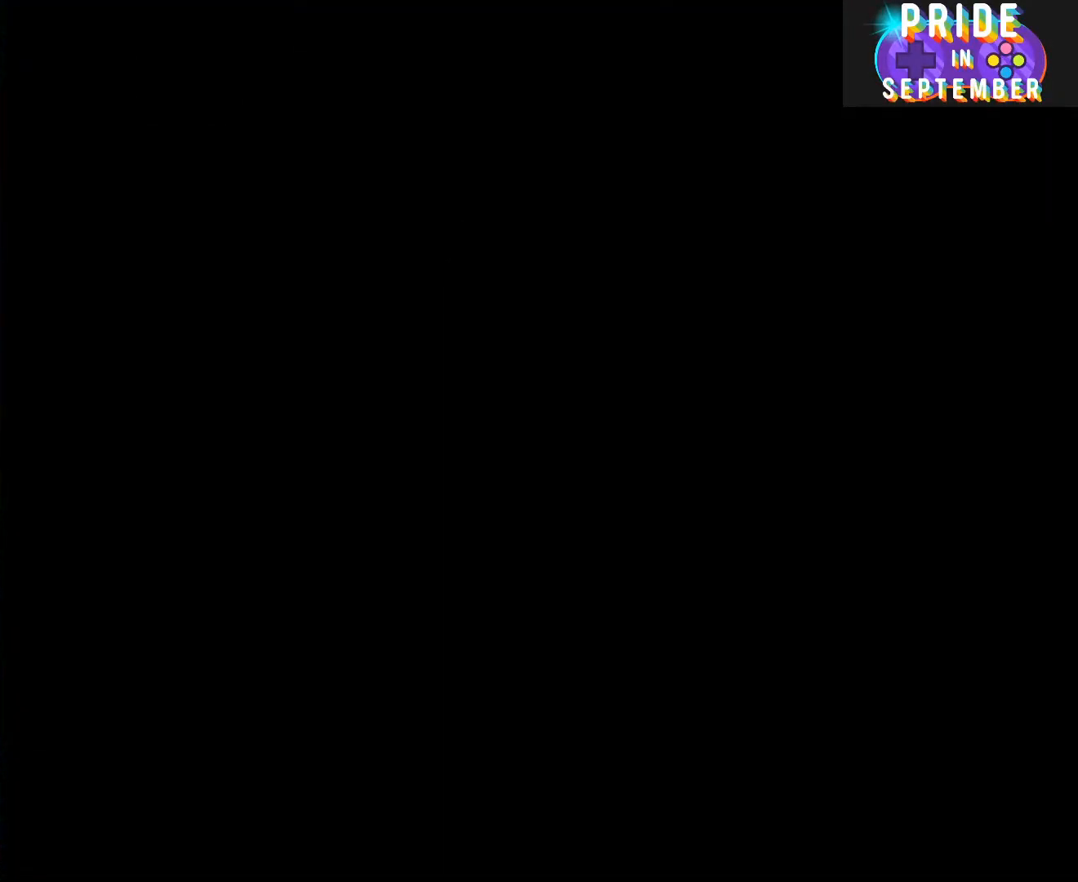
{"buttons": ["X"], "events": [[433, "X", "down"]]}
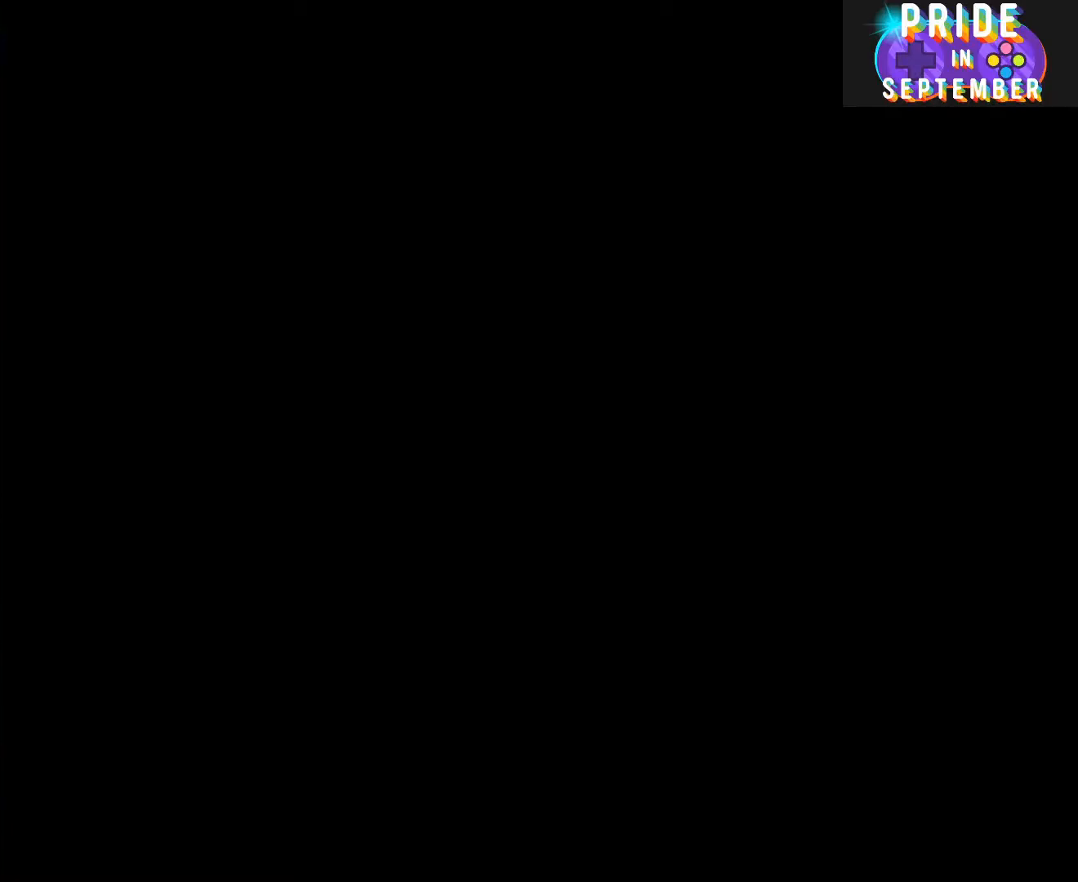
{"buttons": ["X"], "events": []}
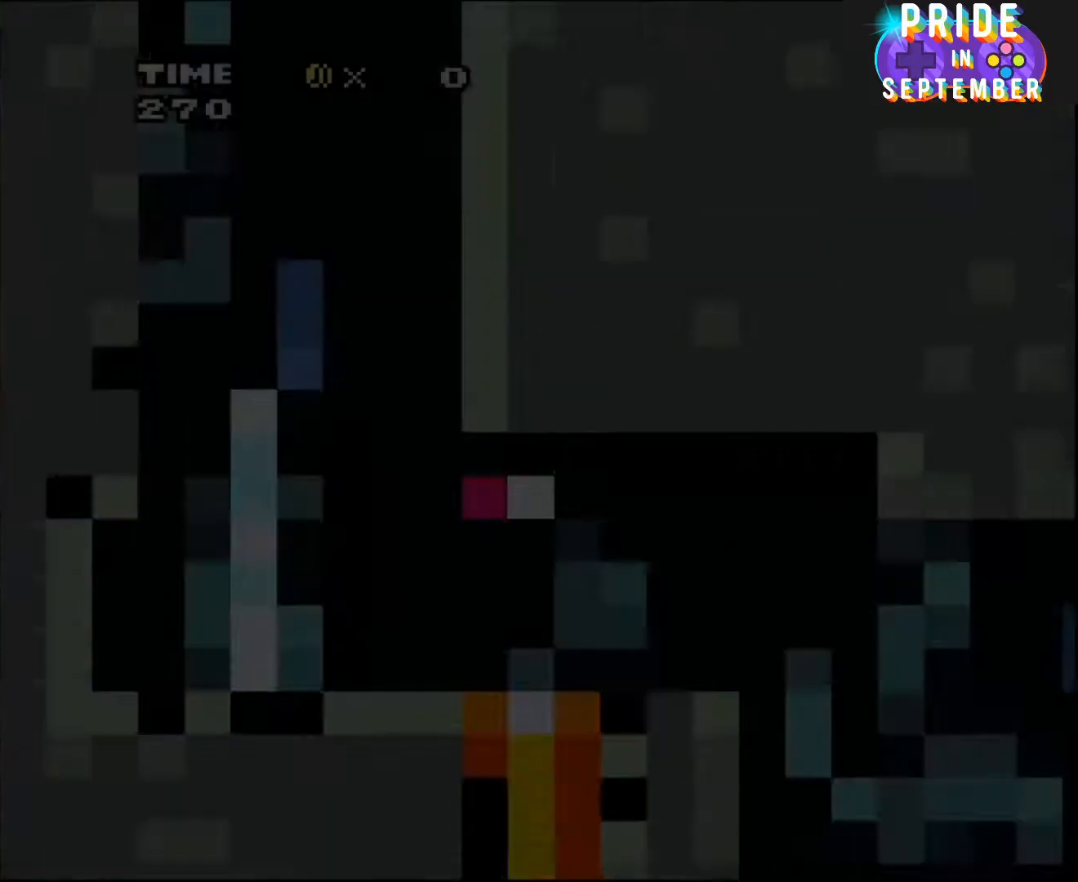
{"buttons": ["X", "DPAD_RIGHT"], "events": [[283, "DPAD_RIGHT", "down"]]}
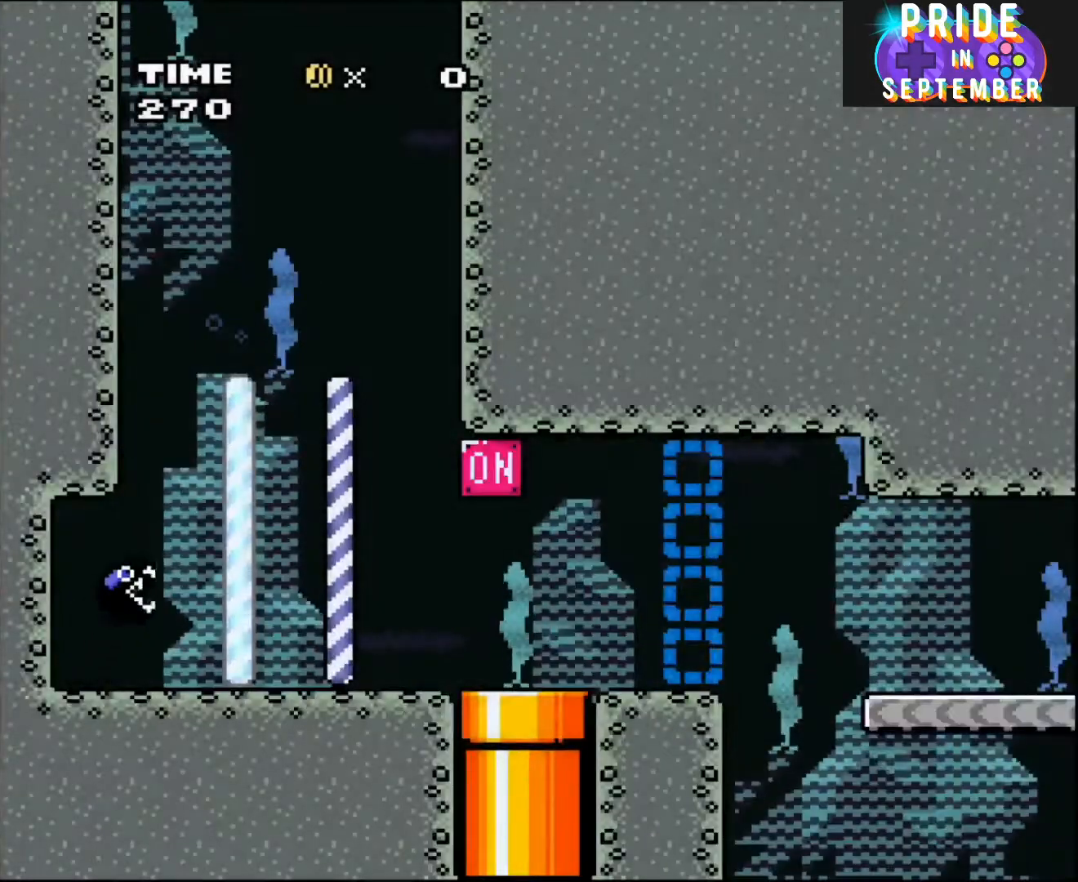
{"buttons": ["X", "DPAD_RIGHT"], "events": []}
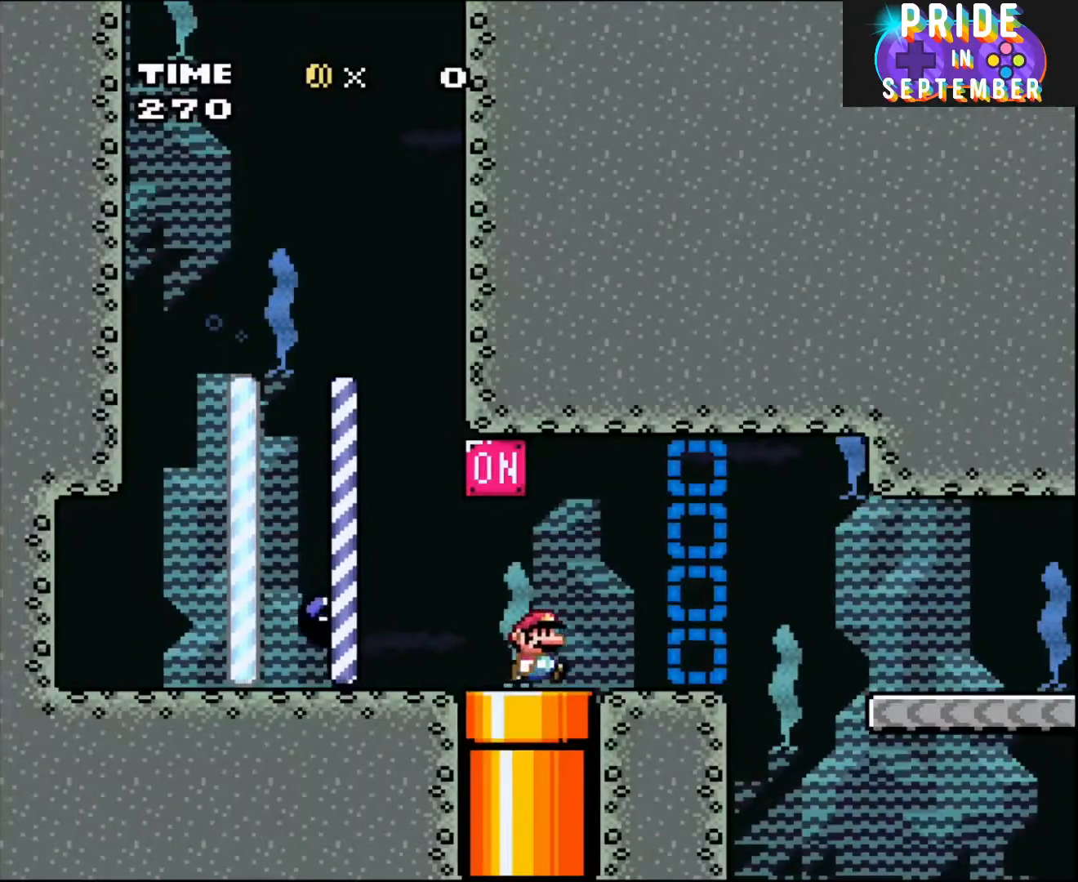
{"buttons": ["A", "X", "DPAD_RIGHT"], "events": [[367, "A", "down"]]}
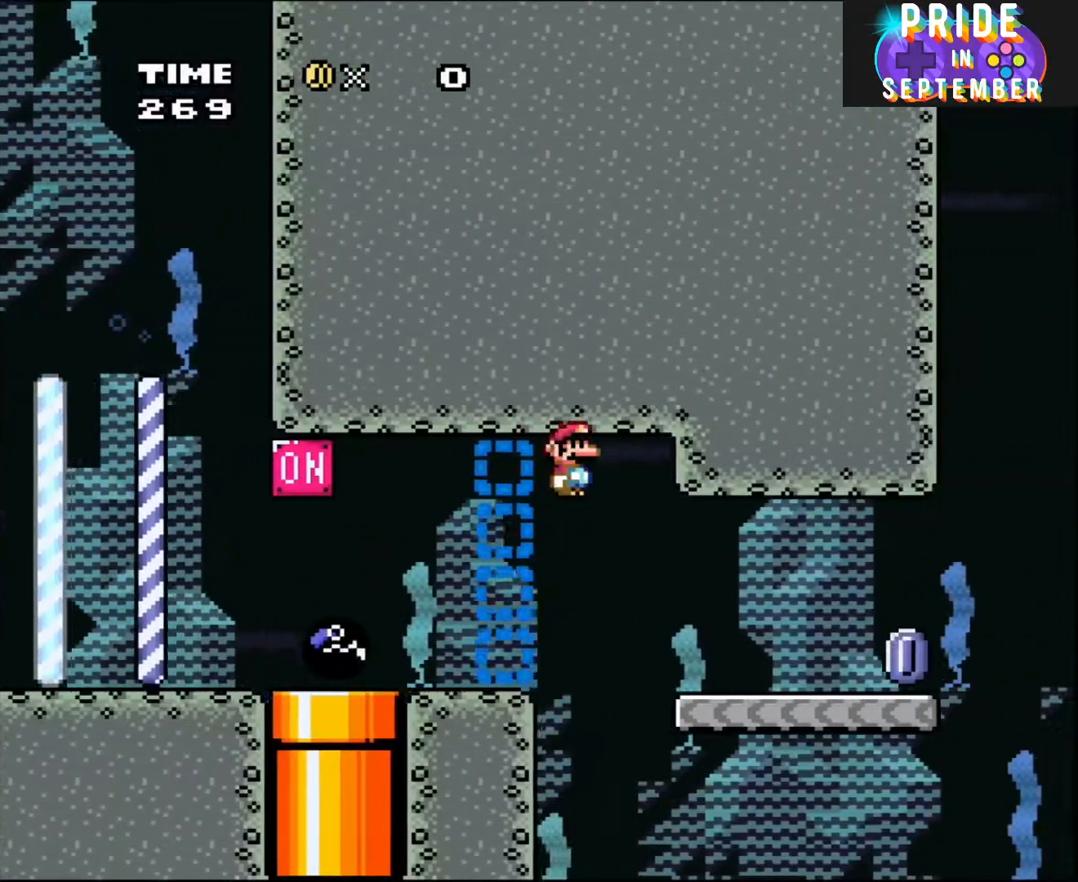
{"buttons": ["X", "DPAD_RIGHT"], "events": [[150, "A", "up"]]}
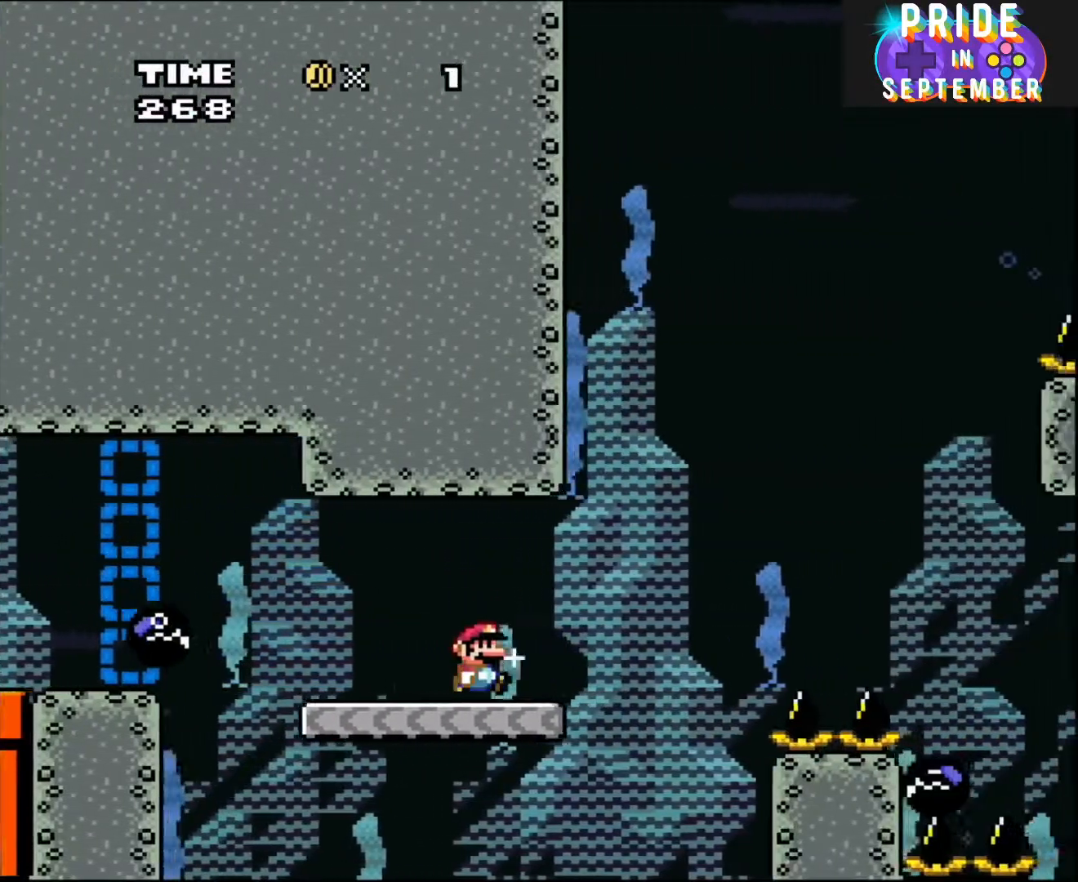
{"buttons": ["A", "X", "DPAD_RIGHT"], "events": [[217, "A", "down"]]}
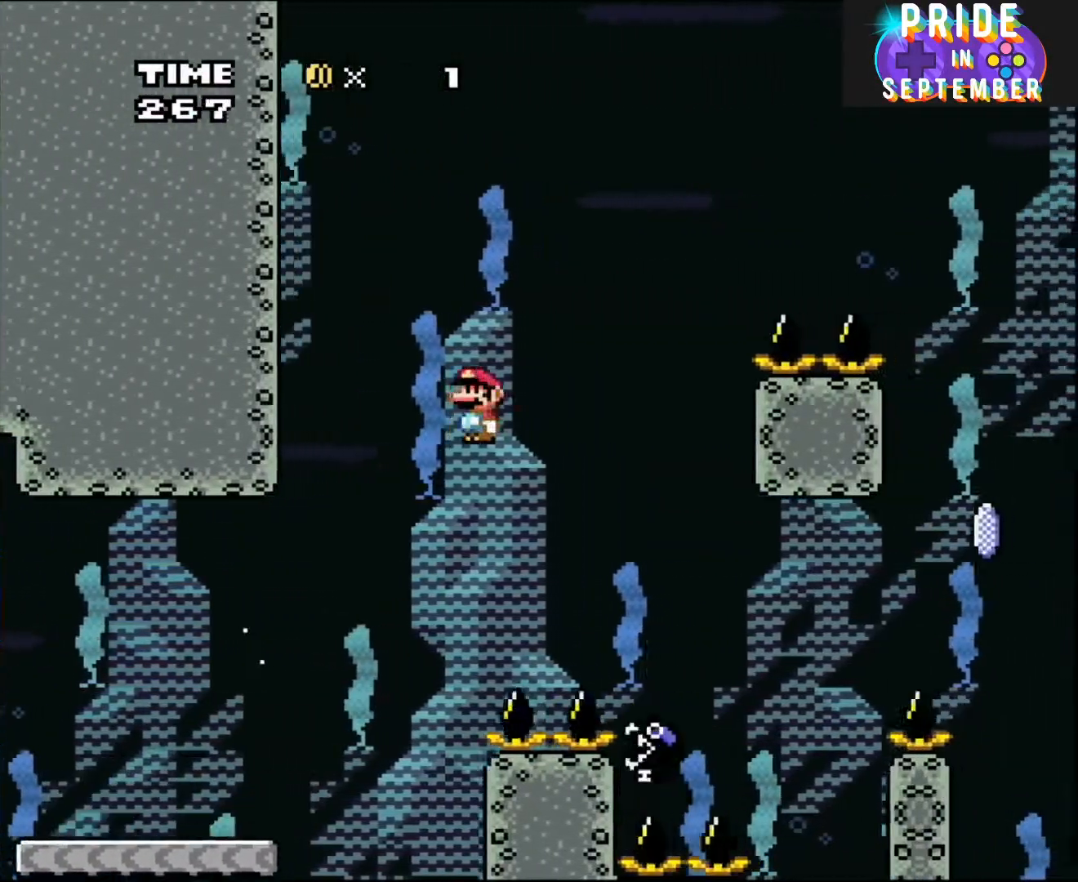
{"buttons": ["A", "X", "DPAD_RIGHT"], "events": [[300, "DPAD_RIGHT", "up"], [333, "DPAD_LEFT", "down"], [433, "DPAD_LEFT", "up"], [433, "DPAD_RIGHT", "down"]]}
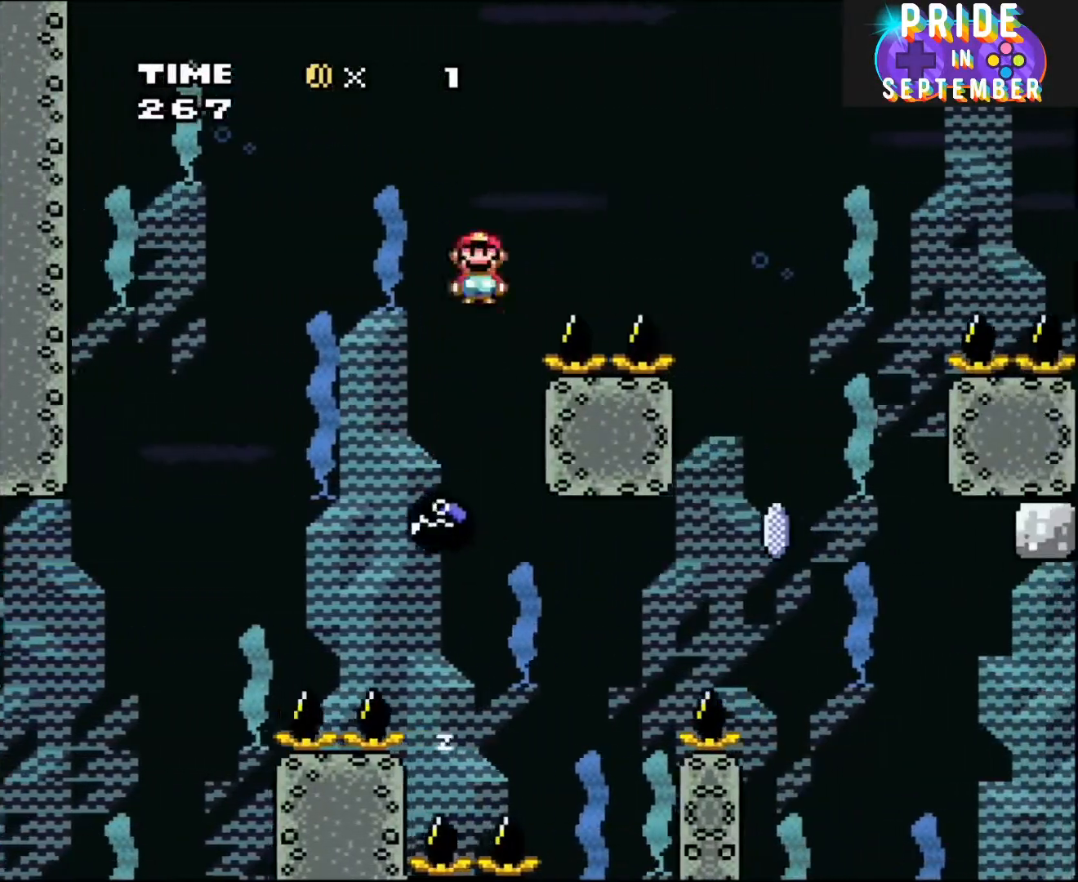
{"buttons": ["A", "X", "DPAD_RIGHT"], "events": []}
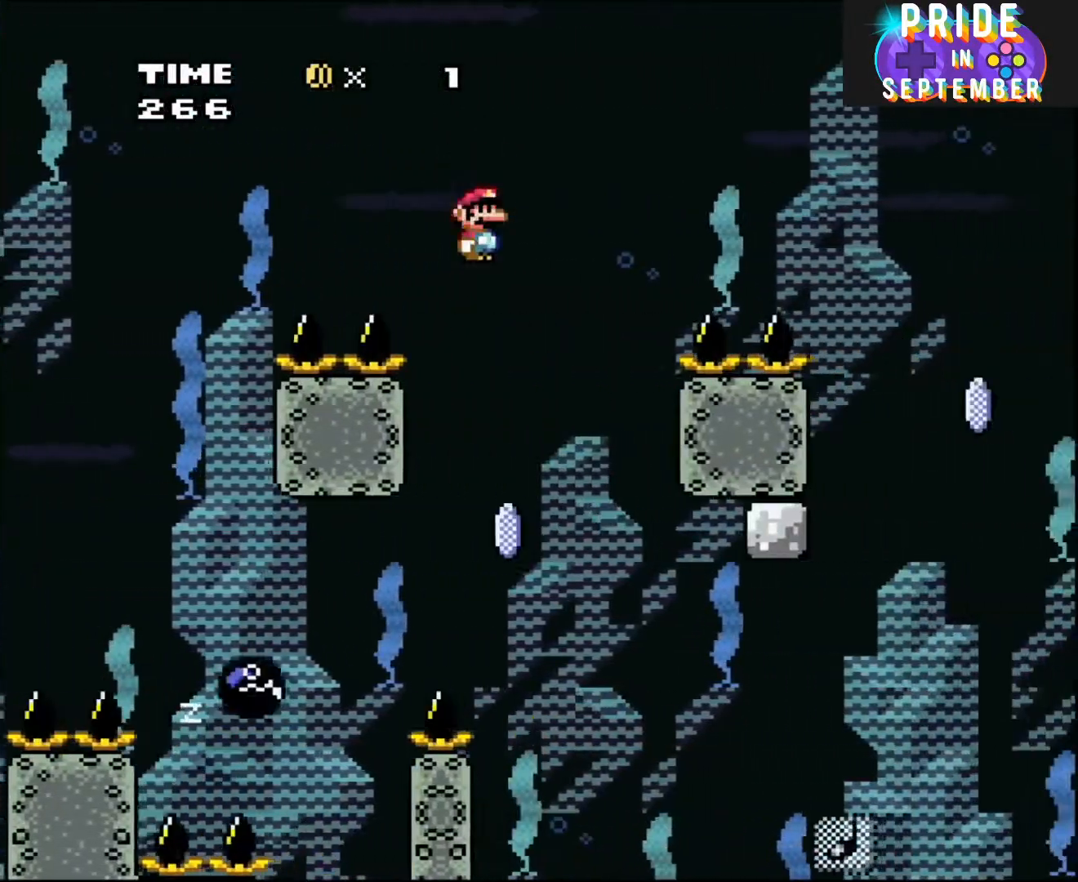
{"buttons": ["A", "X", "DPAD_RIGHT"], "events": [[50, "DPAD_UP", "down"], [83, "DPAD_LEFT", "down"], [83, "DPAD_RIGHT", "up"], [83, "DPAD_UP", "up"], [217, "DPAD_LEFT", "up"], [283, "DPAD_RIGHT", "down"], [383, "DPAD_RIGHT", "up"], [500, "DPAD_RIGHT", "down"]]}
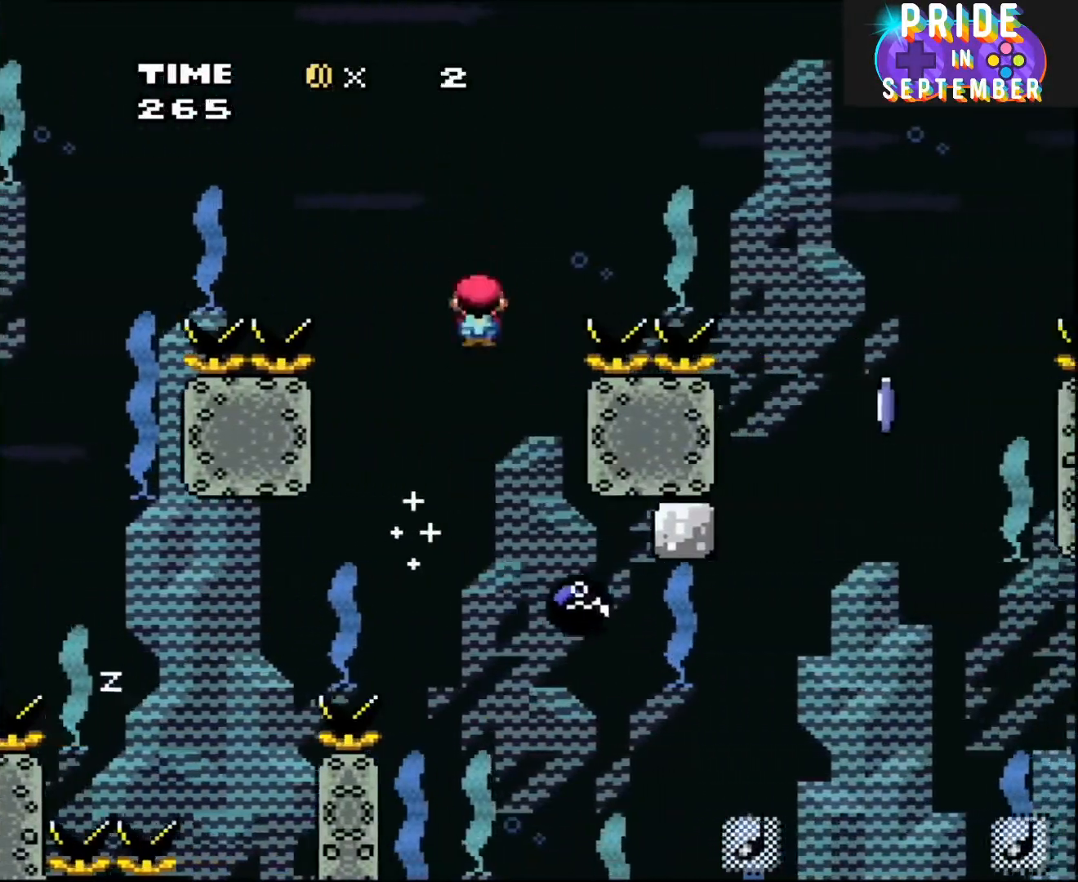
{"buttons": ["A", "X", "DPAD_RIGHT"], "events": []}
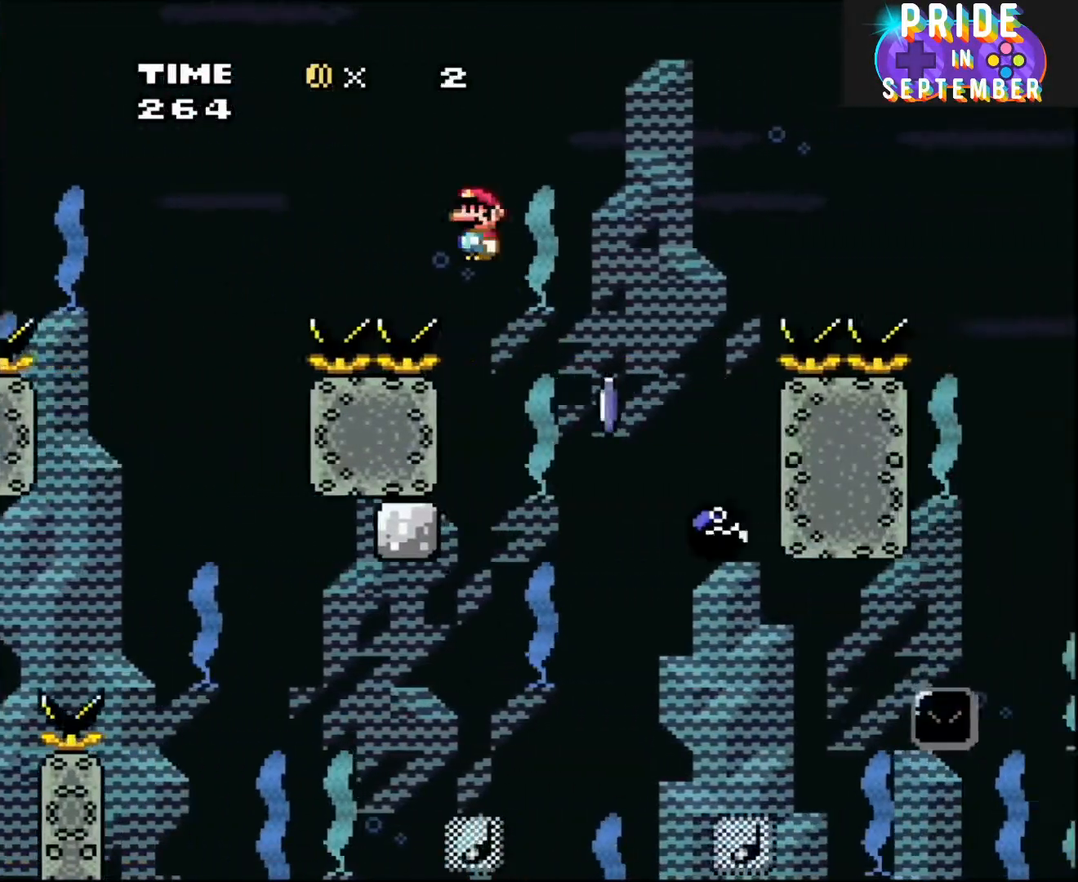
{"buttons": ["A", "X", "DPAD_RIGHT"], "events": []}
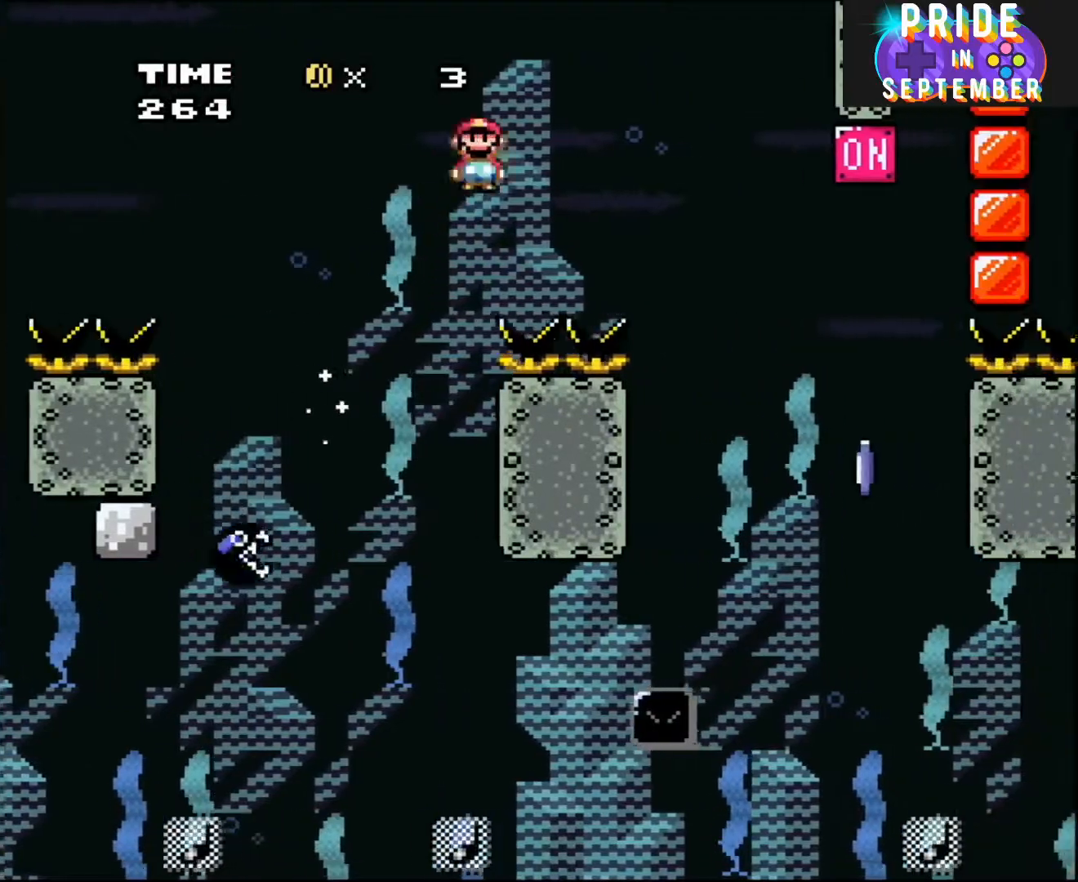
{"buttons": ["A", "X", "DPAD_RIGHT"], "events": [[333, "DPAD_DOWN", "down"], [333, "DPAD_RIGHT", "up"], [400, "DPAD_RIGHT", "down"], [467, "DPAD_DOWN", "up"]]}
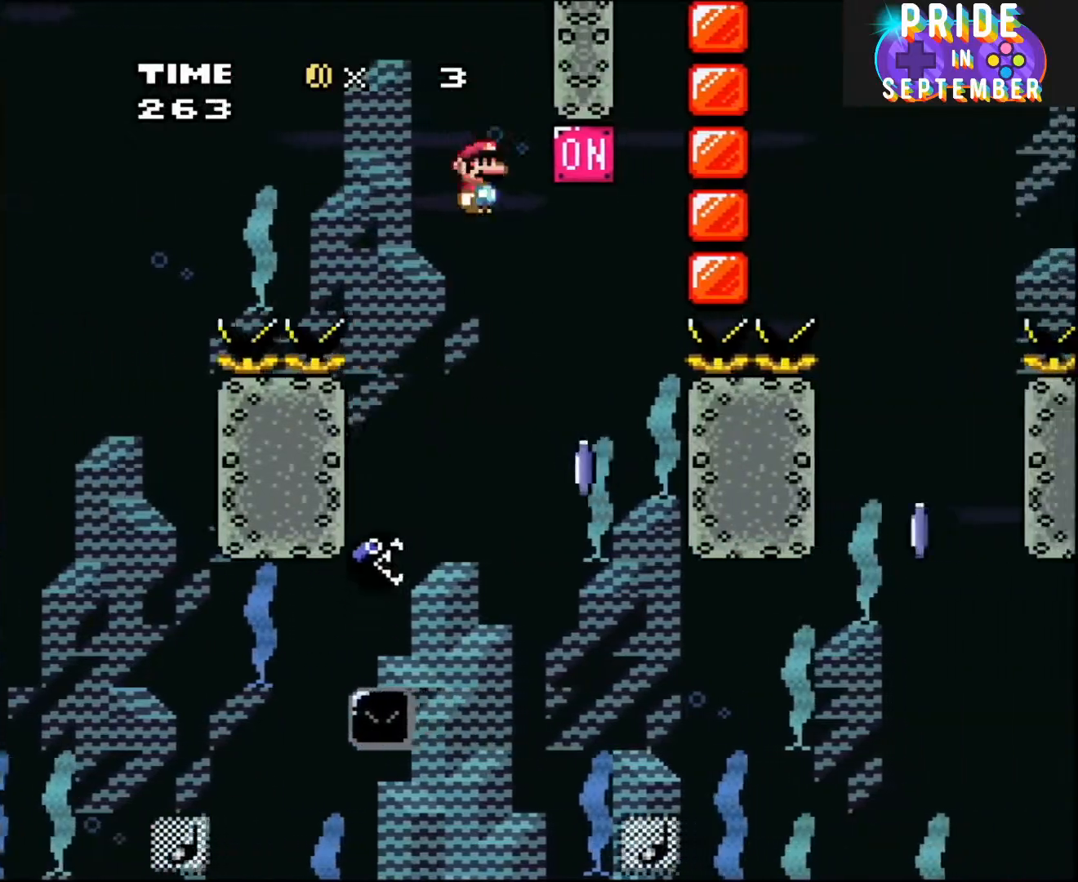
{"buttons": ["A", "X", "DPAD_LEFT"], "events": [[183, "DPAD_UP", "down"], [217, "DPAD_LEFT", "down"], [217, "DPAD_RIGHT", "up"], [217, "DPAD_UP", "up"], [300, "DPAD_LEFT", "up"], [300, "DPAD_RIGHT", "down"], [500, "DPAD_LEFT", "down"], [500, "DPAD_RIGHT", "up"]]}
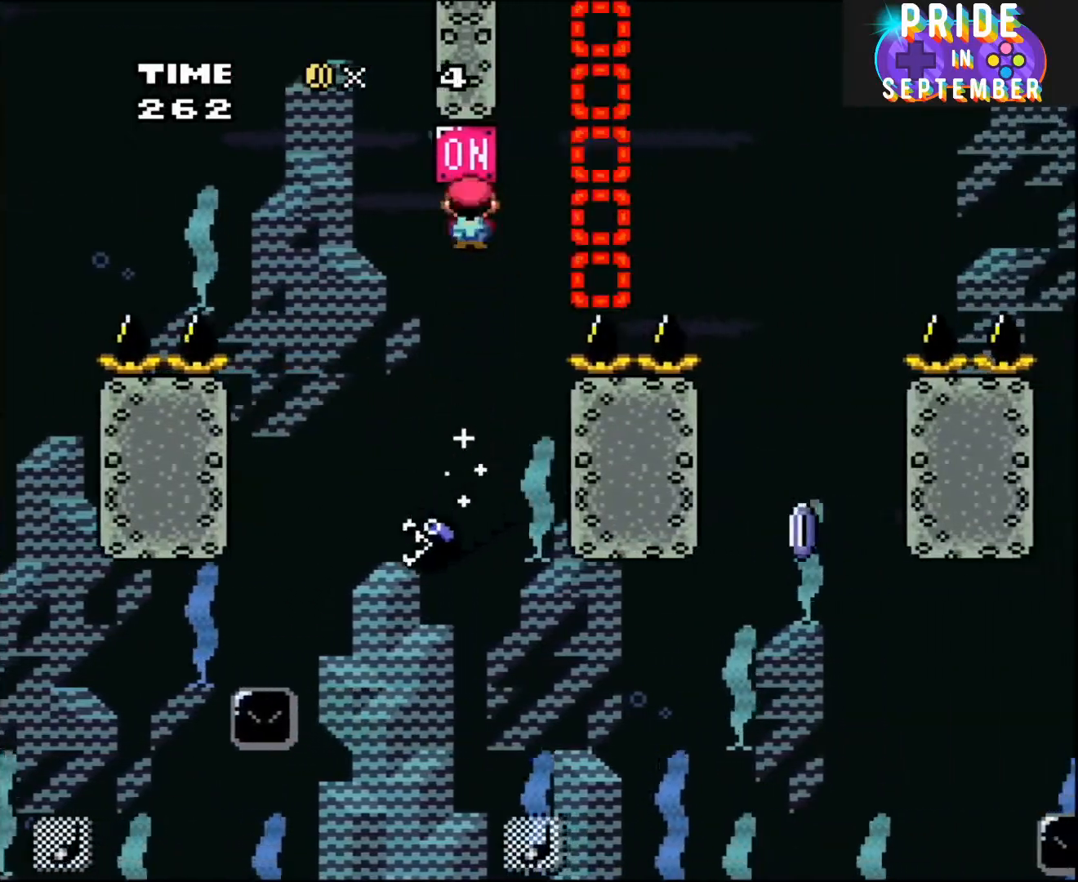
{"buttons": ["A", "X", "DPAD_RIGHT"], "events": [[117, "DPAD_LEFT", "up"], [183, "DPAD_RIGHT", "down"], [283, "DPAD_RIGHT", "up"], [367, "DPAD_LEFT", "down"], [467, "DPAD_LEFT", "up"], [500, "DPAD_RIGHT", "down"]]}
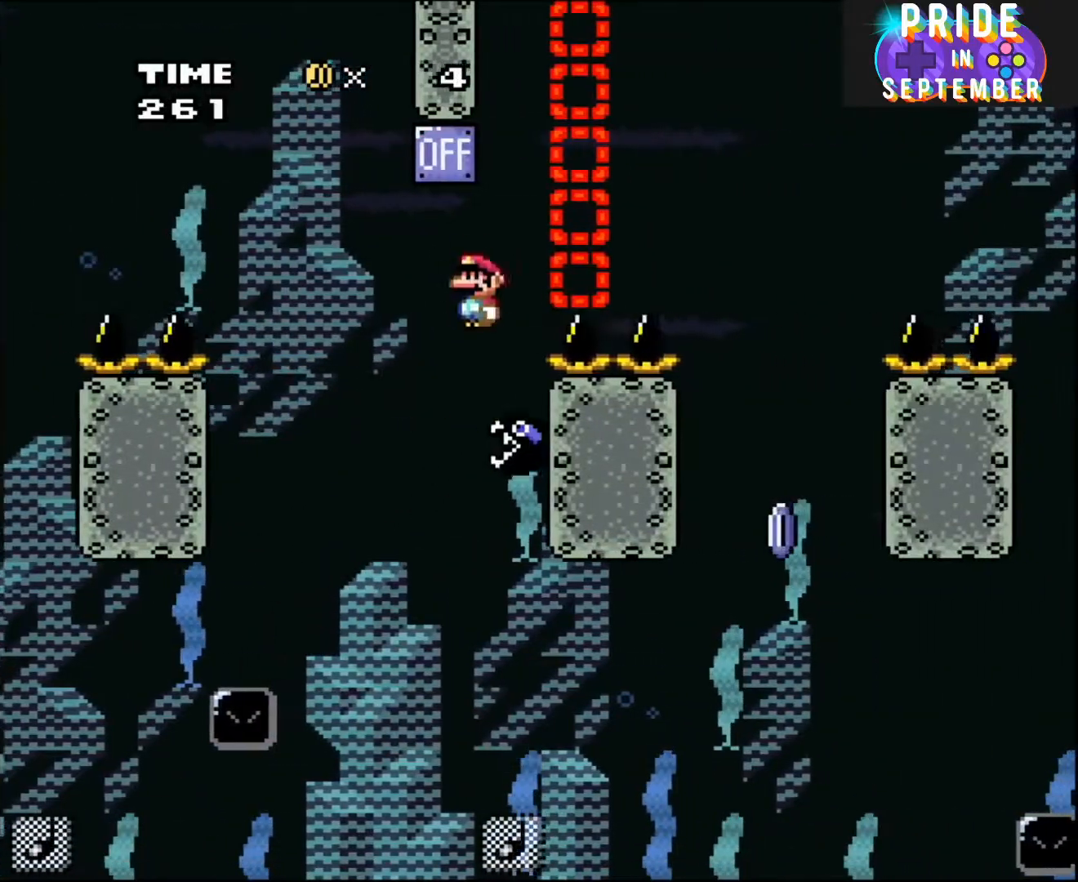
{"buttons": ["A", "X", "DPAD_RIGHT"], "events": []}